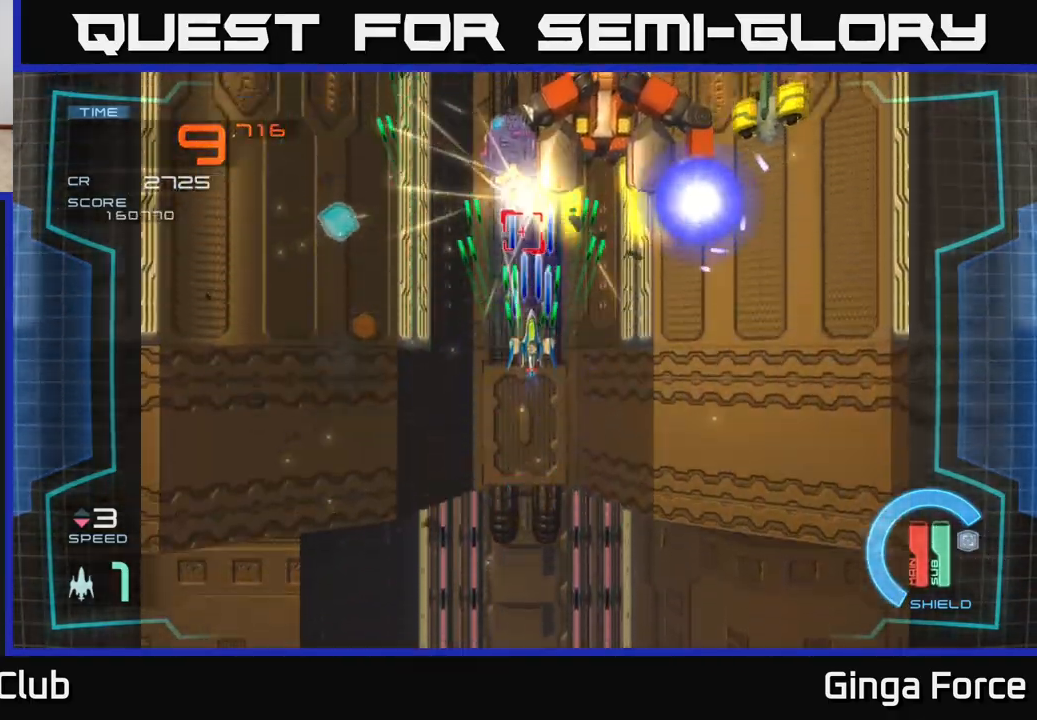
Gameplay with a controller (Xbox layout); each line is a JSON object with the inputs held at the frame after it. "events" lists button and stick changes between this image and that frame as [ms after this image, input, new state], when the widget could be followed in between. Not read: right_stick.
{"buttons": ["A", "X"], "left_stick": "down-right", "events": [[117, "left_stick", "center"], [167, "left_stick", "down"], [317, "left_stick", "center"], [450, "left_stick", "down-right"]]}
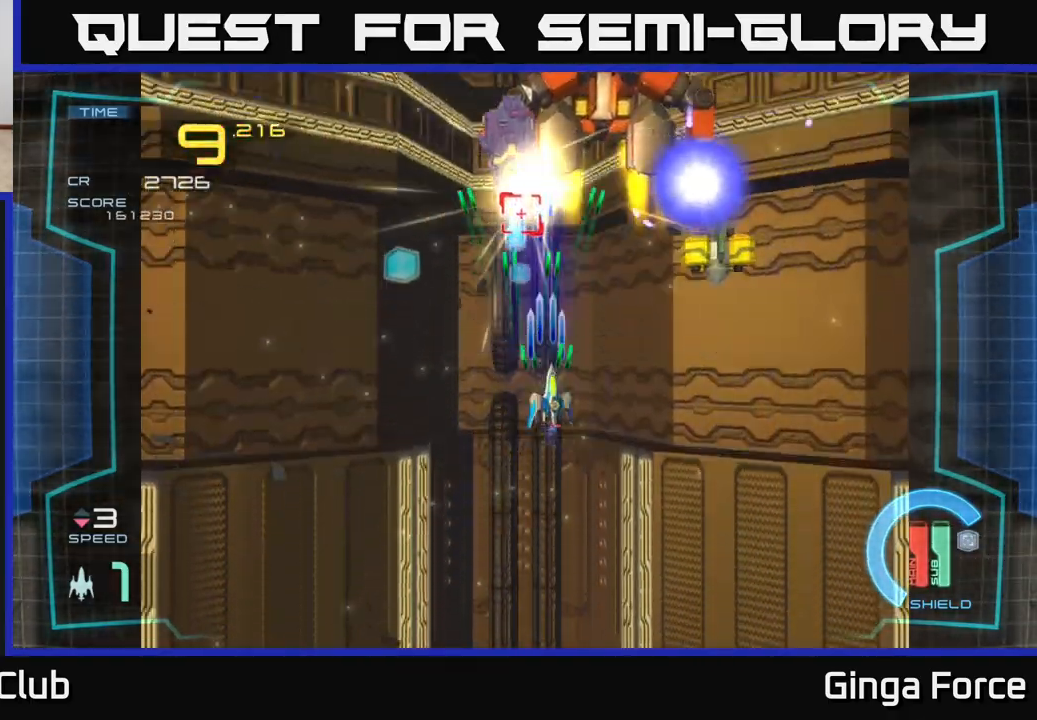
{"buttons": ["A", "X"], "left_stick": "down-right", "events": []}
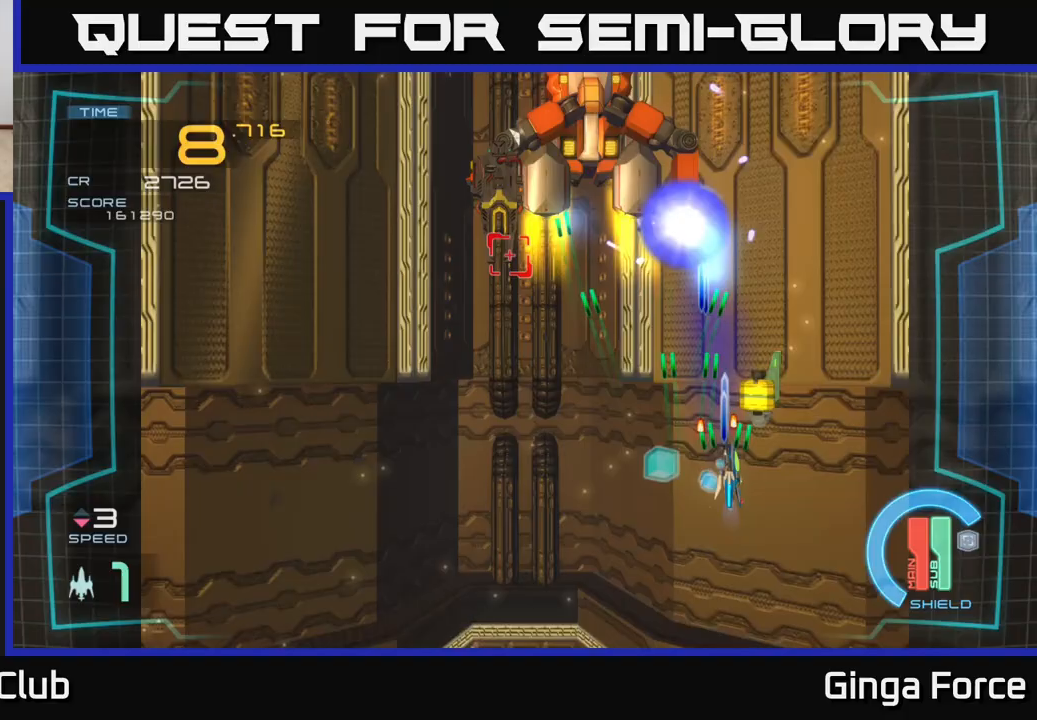
{"buttons": ["A", "X"], "left_stick": "up-left", "events": [[250, "left_stick", "down"], [400, "left_stick", "up-left"]]}
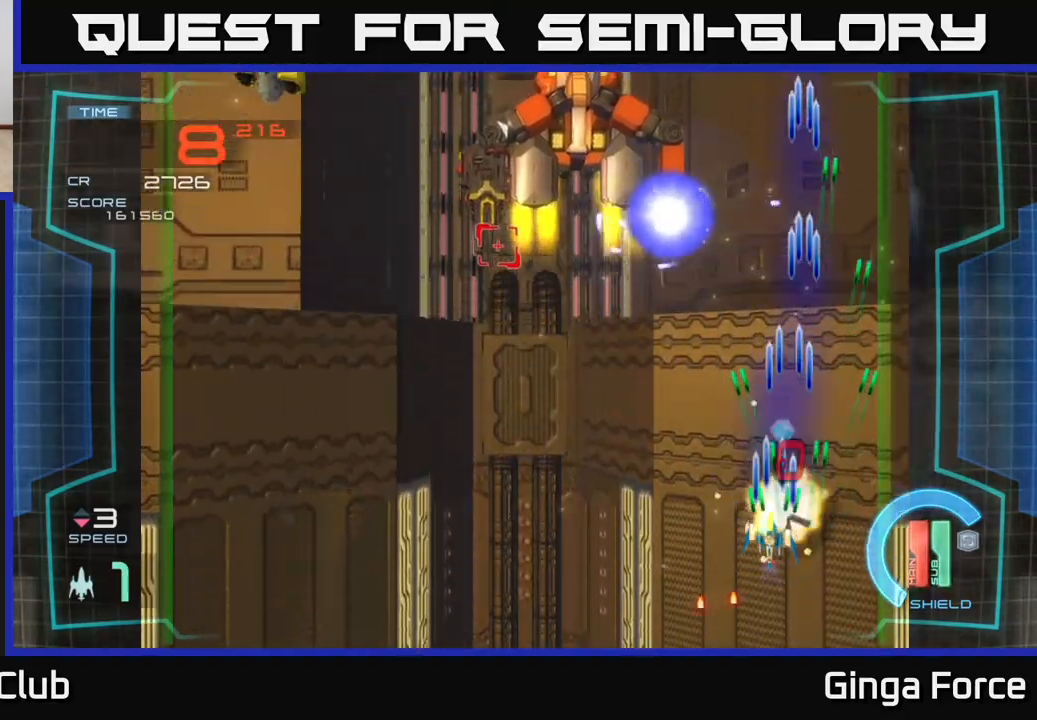
{"buttons": ["A", "X"], "left_stick": "up-left", "events": [[117, "left_stick", "left"], [267, "left_stick", "up-left"]]}
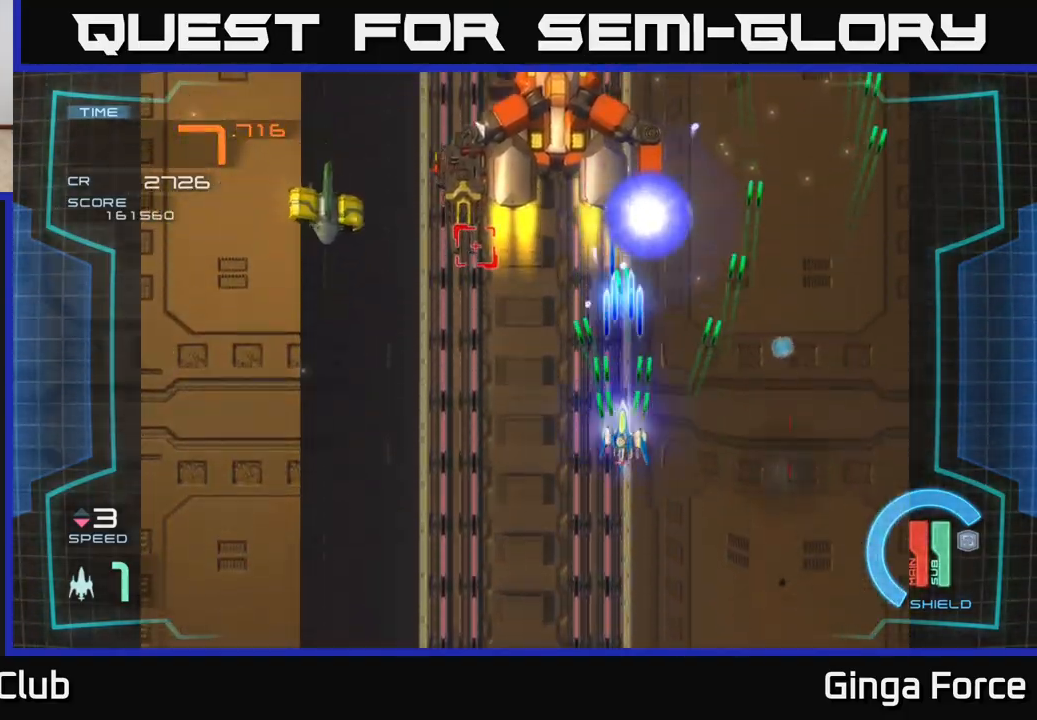
{"buttons": ["A", "X"], "left_stick": "down-left", "events": [[100, "left_stick", "left"], [317, "left_stick", "down-left"]]}
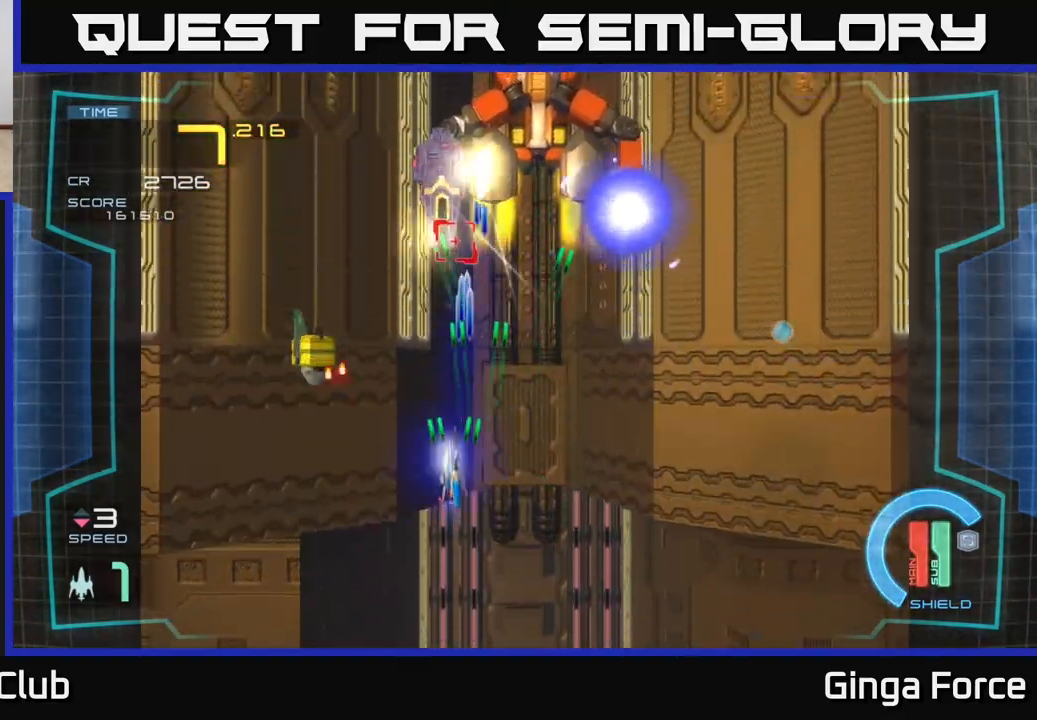
{"buttons": ["A", "X"], "left_stick": "down-right", "events": [[450, "left_stick", "down-right"]]}
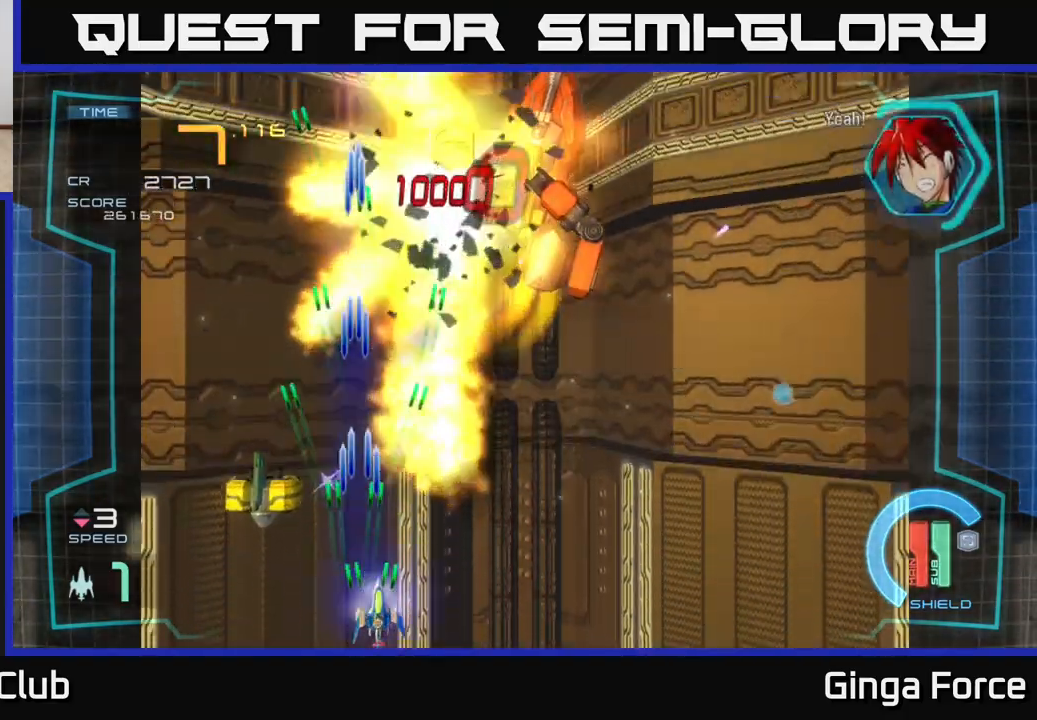
{"buttons": ["A", "X"], "left_stick": "right", "events": [[100, "left_stick", "up-left"], [200, "left_stick", "down-left"], [450, "left_stick", "down-right"], [500, "left_stick", "right"]]}
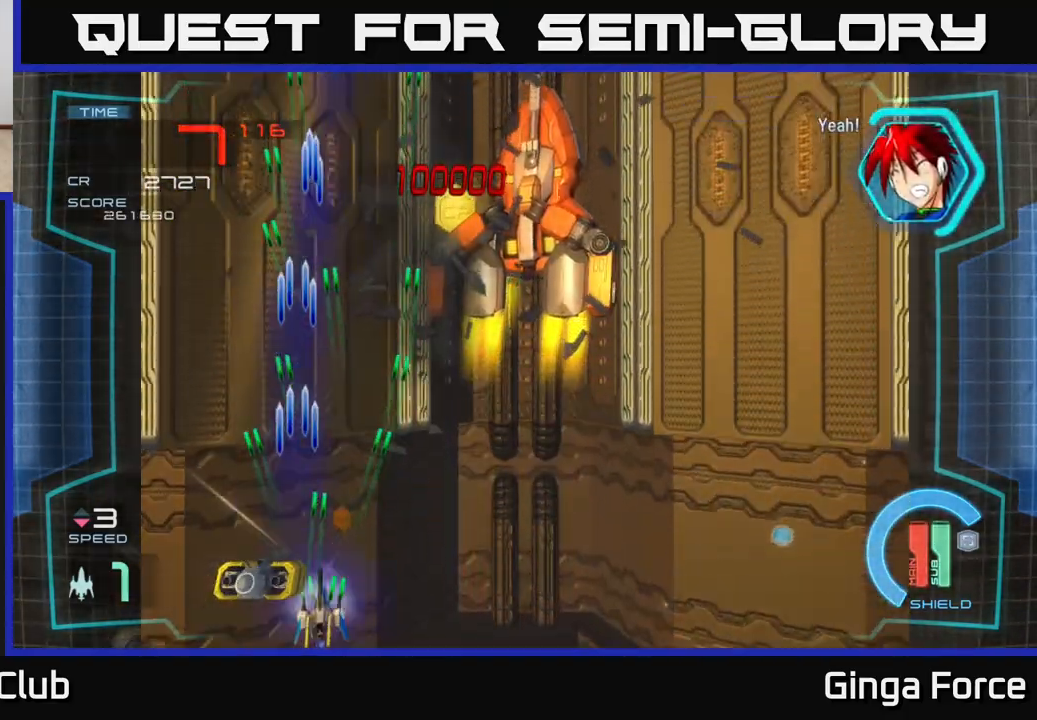
{"buttons": ["A", "X"], "left_stick": "right", "events": [[117, "left_stick", "left"], [283, "left_stick", "down"], [350, "left_stick", "right"]]}
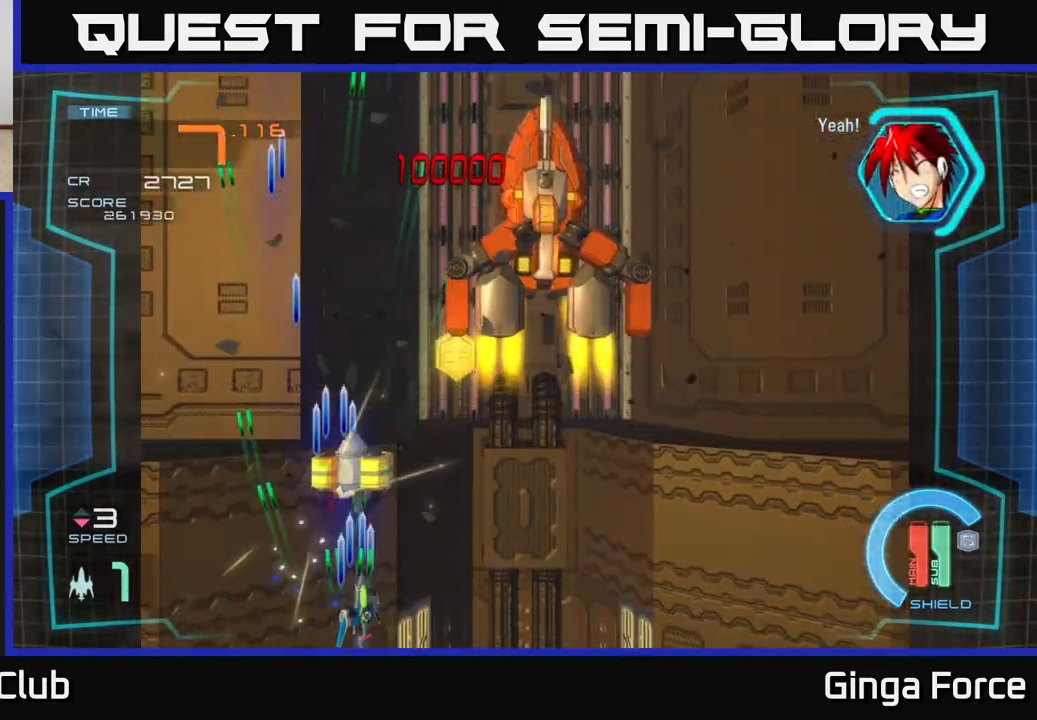
{"buttons": ["A"], "left_stick": "up-right", "events": [[100, "left_stick", "up"], [217, "left_stick", "up-right"], [333, "X", "up"]]}
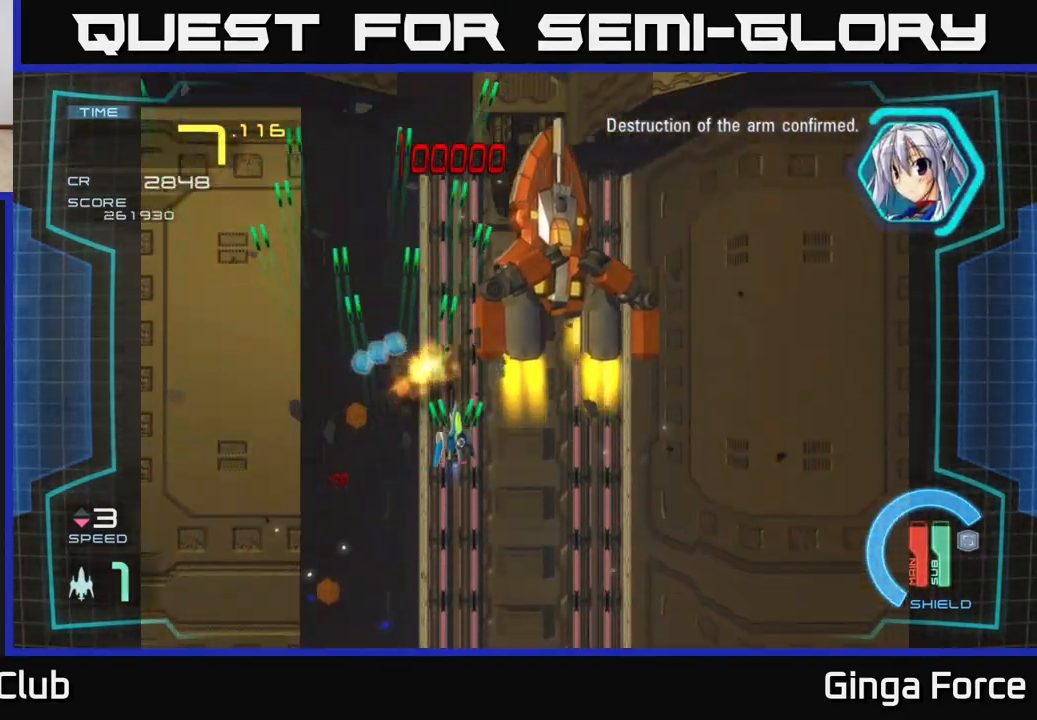
{"buttons": ["A", "X"], "left_stick": "down-left", "events": [[33, "A", "up"], [50, "left_stick", "up-left"], [250, "A", "down"], [250, "left_stick", "up-right"], [350, "left_stick", "down-left"], [417, "X", "down"]]}
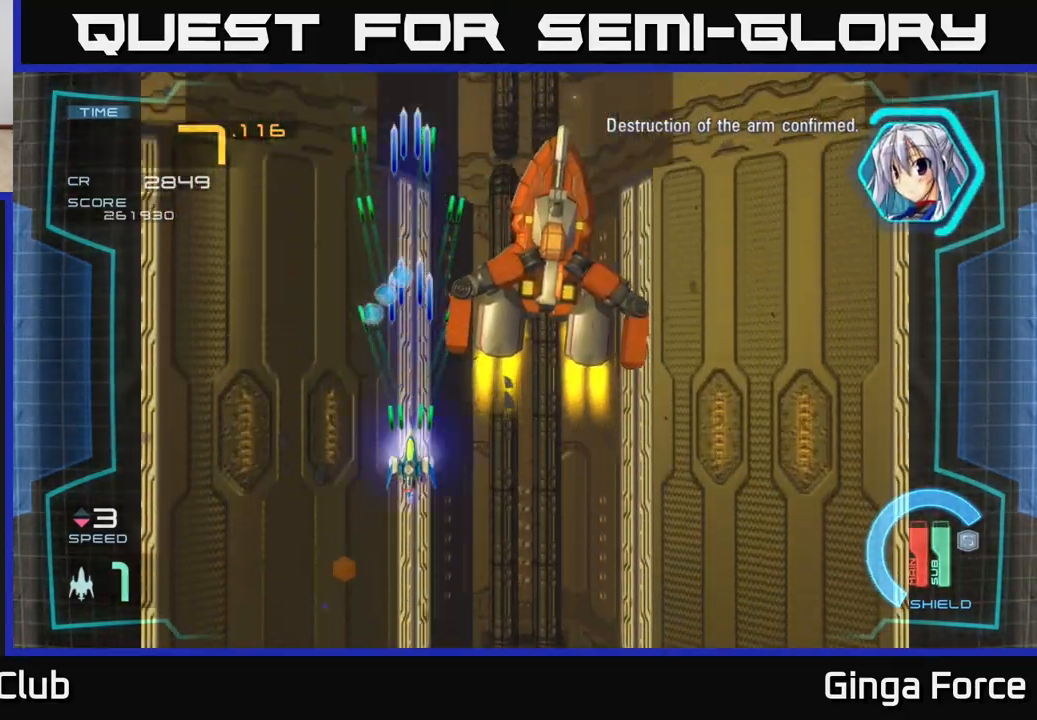
{"buttons": ["A"], "left_stick": "up", "events": [[33, "left_stick", "down"], [233, "left_stick", "up-left"], [333, "left_stick", "up"], [417, "X", "up"]]}
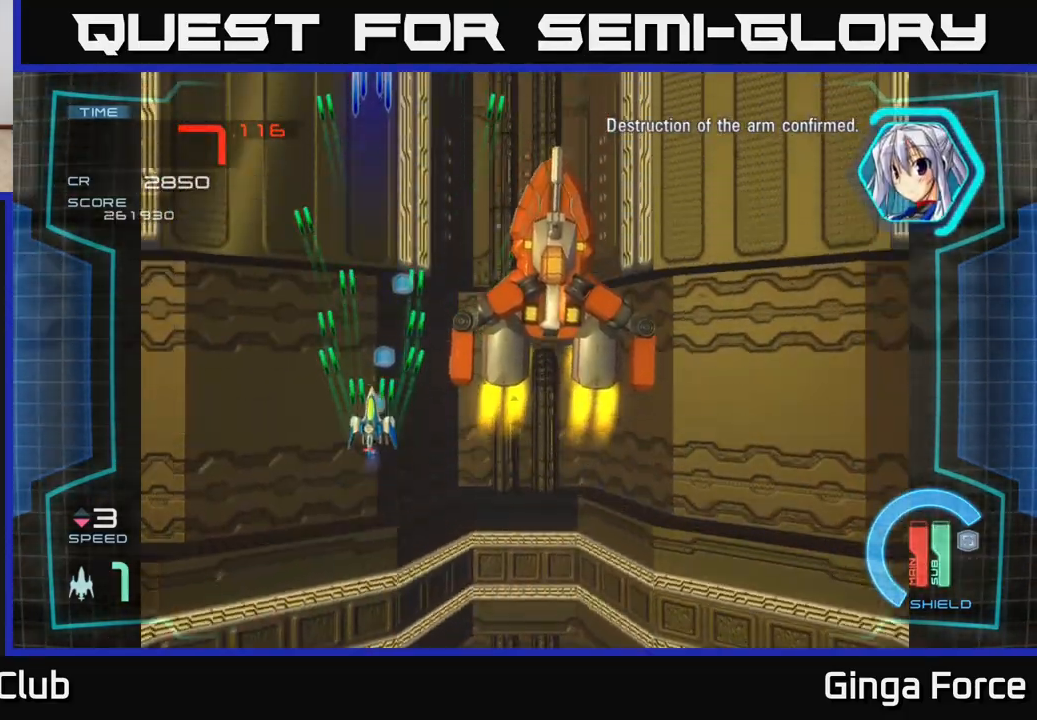
{"buttons": [], "left_stick": "down-right", "events": [[33, "A", "up"], [200, "left_stick", "right"], [267, "left_stick", "down"], [450, "left_stick", "down-right"]]}
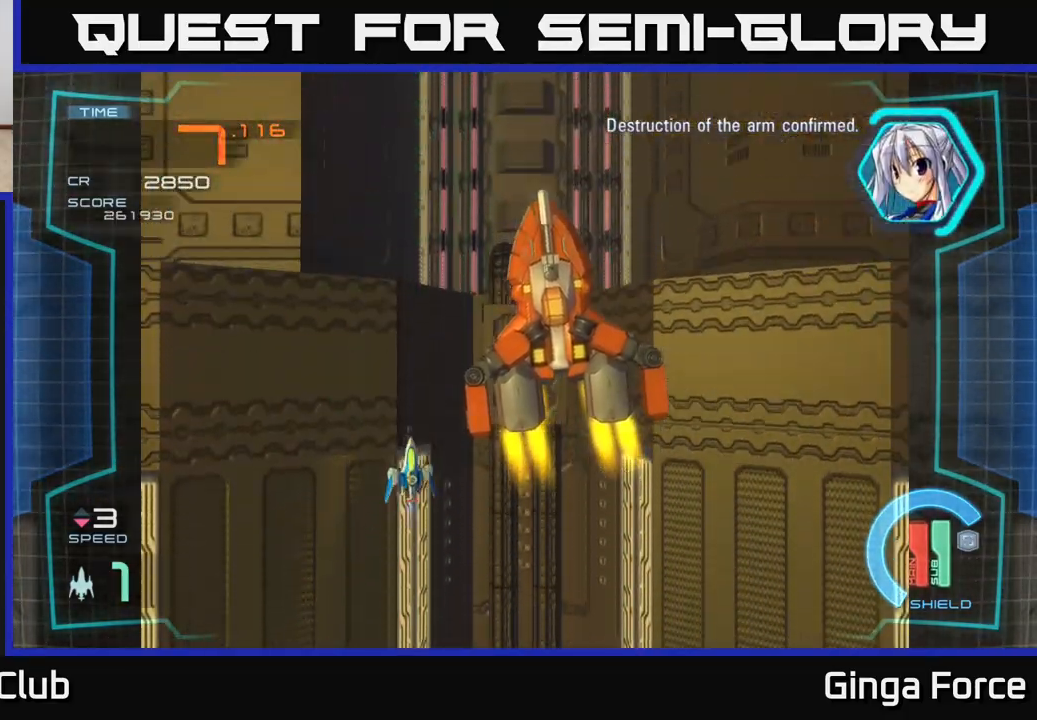
{"buttons": ["A", "X"], "left_stick": "up", "events": [[400, "left_stick", "up-right"], [433, "A", "down"], [433, "X", "down"], [450, "left_stick", "up"]]}
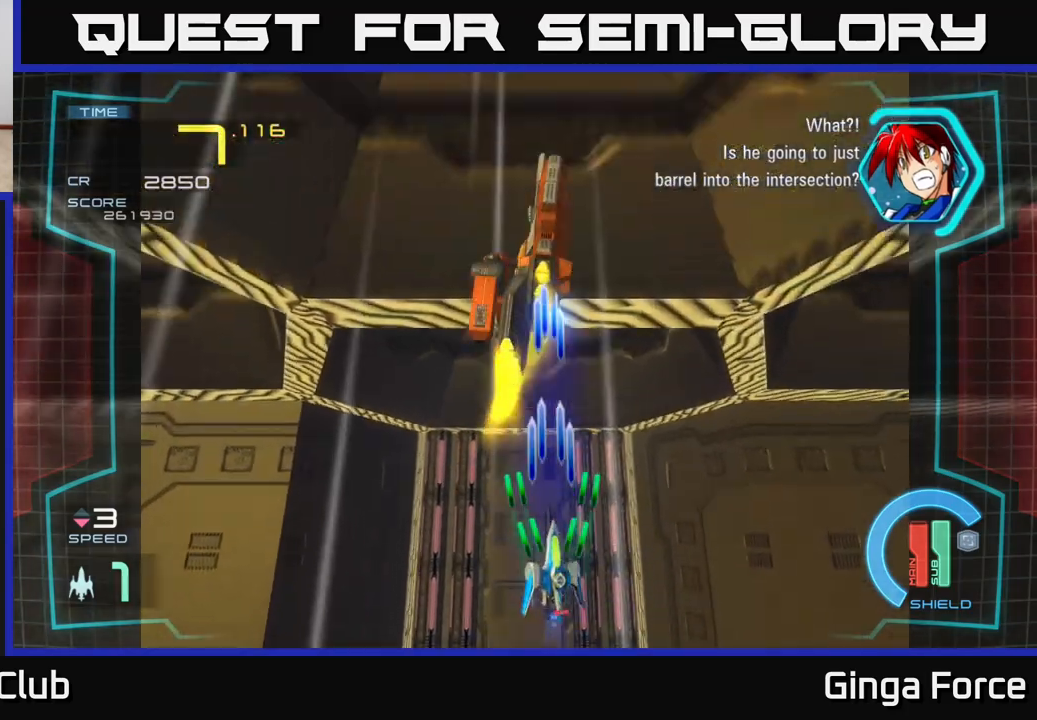
{"buttons": ["A", "X"], "left_stick": "center", "events": [[267, "left_stick", "up-left"], [417, "left_stick", "center"]]}
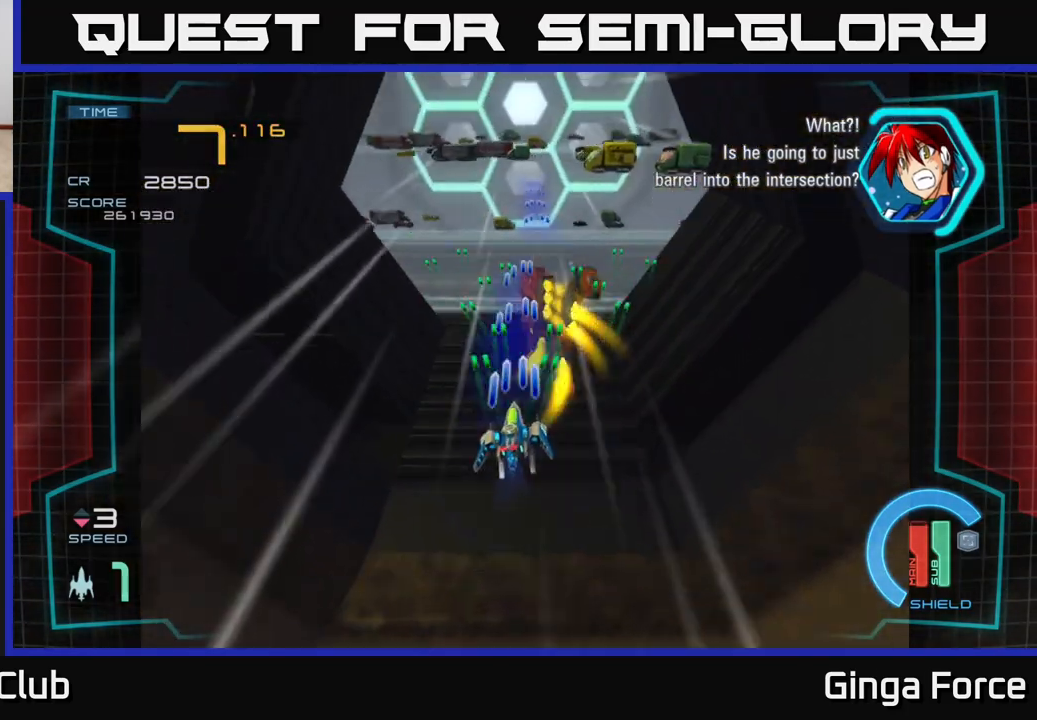
{"buttons": ["A"], "left_stick": "center", "events": [[17, "X", "up"], [83, "A", "up"], [133, "left_stick", "right"], [200, "A", "down"], [317, "left_stick", "center"]]}
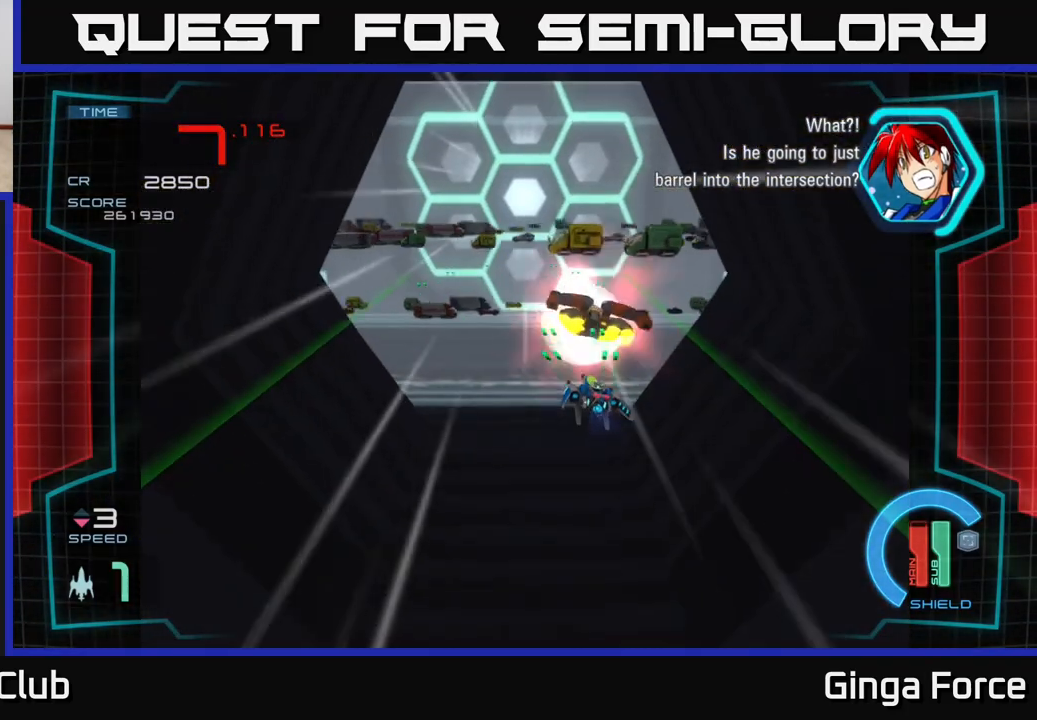
{"buttons": ["A"], "left_stick": "right", "events": [[100, "left_stick", "down-left"], [350, "left_stick", "down-right"], [483, "left_stick", "right"]]}
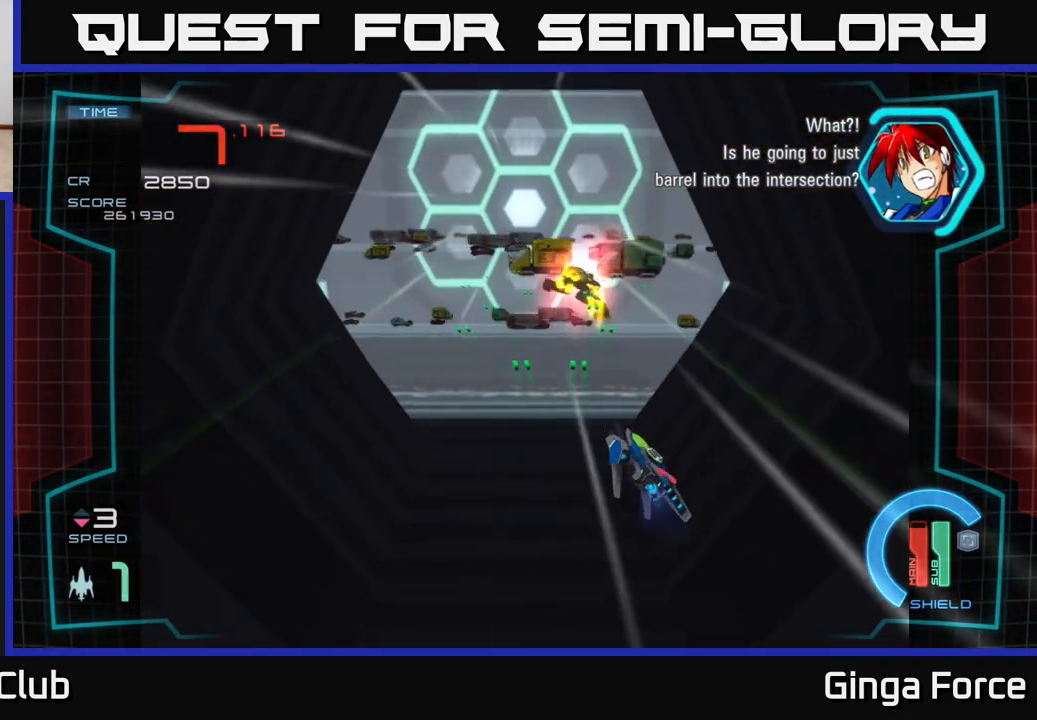
{"buttons": ["A"], "left_stick": "center", "events": [[17, "left_stick", "down-right"], [33, "left_stick", "up"], [283, "left_stick", "center"]]}
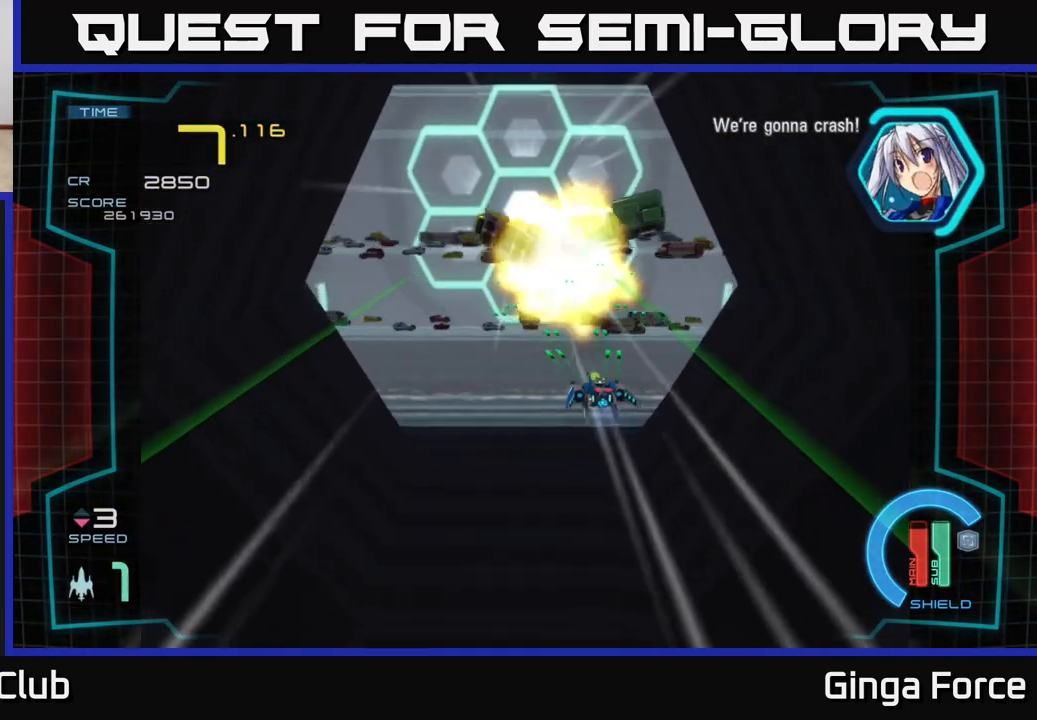
{"buttons": ["A"], "left_stick": "center", "events": [[267, "left_stick", "down-left"], [450, "left_stick", "center"]]}
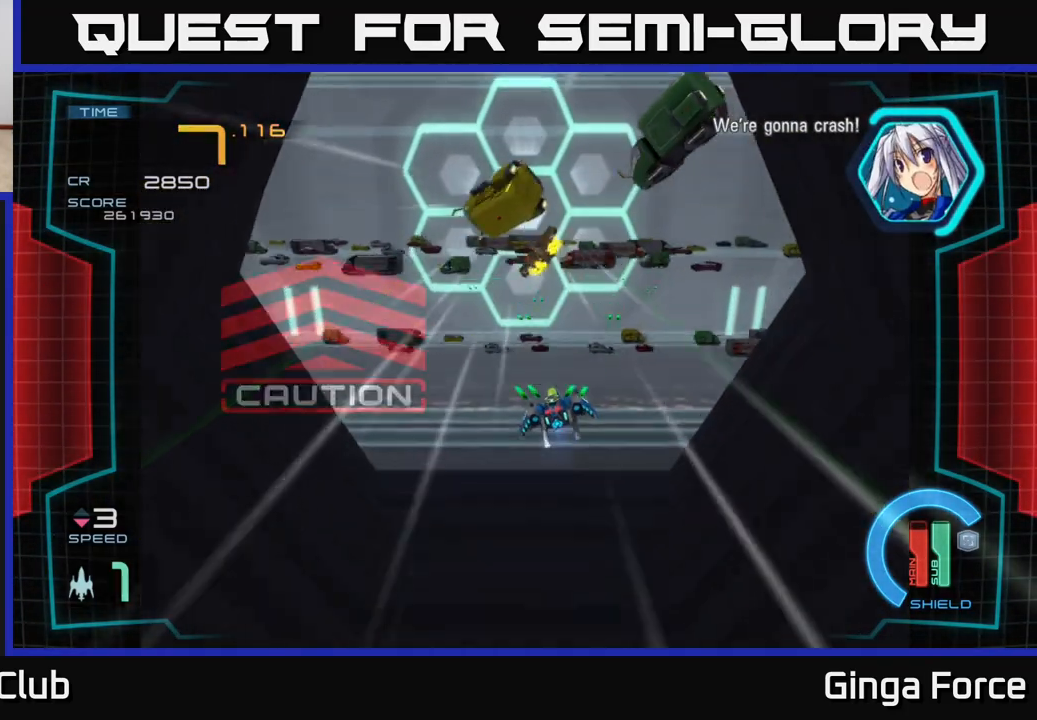
{"buttons": ["A"], "left_stick": "up-right", "events": [[267, "left_stick", "down-right"], [367, "left_stick", "right"], [467, "left_stick", "up-right"]]}
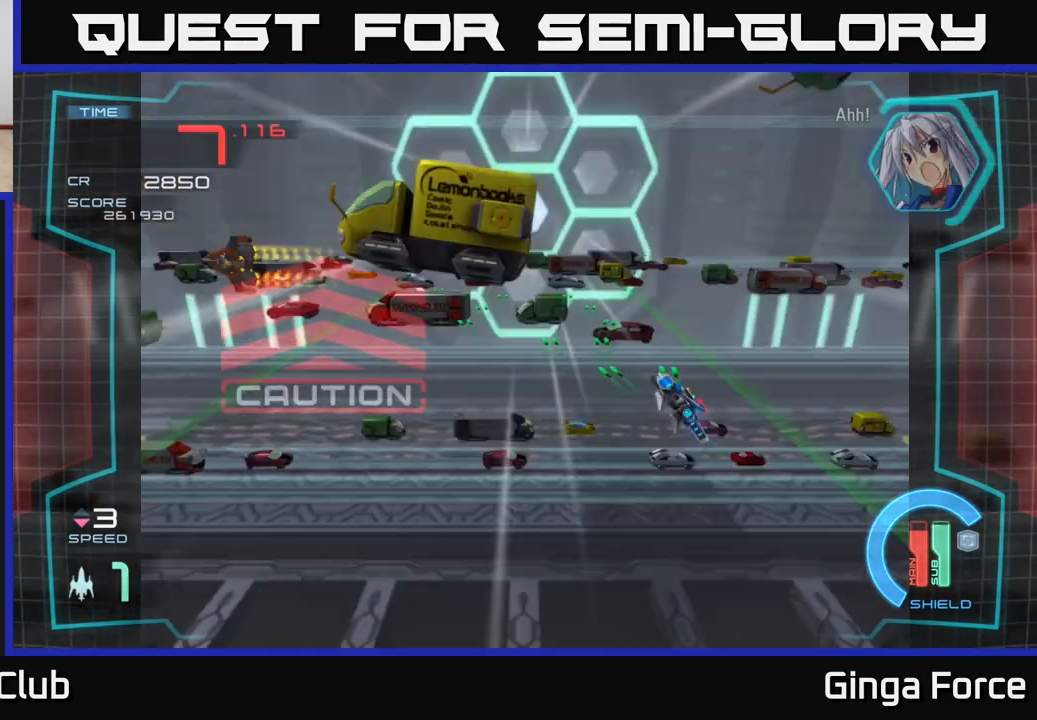
{"buttons": ["A"], "left_stick": "down-left", "events": [[83, "left_stick", "up"], [183, "left_stick", "center"], [483, "left_stick", "down-left"]]}
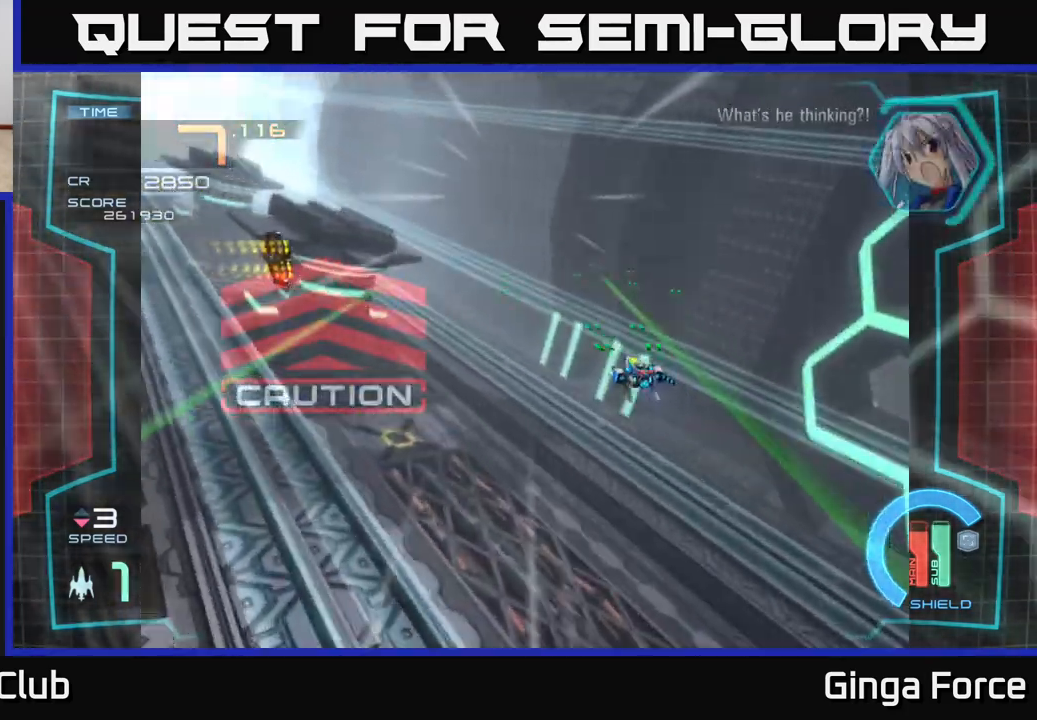
{"buttons": ["A"], "left_stick": "down-left", "events": [[183, "left_stick", "center"], [383, "left_stick", "down-left"]]}
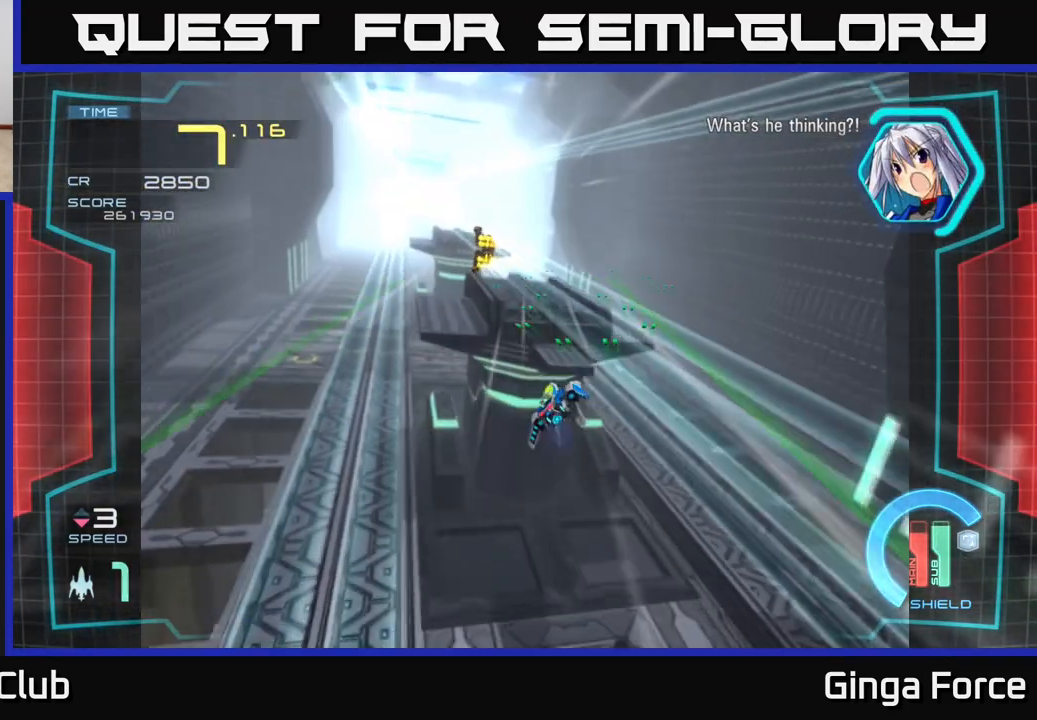
{"buttons": [], "left_stick": "center", "events": [[67, "left_stick", "center"], [267, "left_stick", "down-left"], [400, "A", "up"], [433, "left_stick", "center"]]}
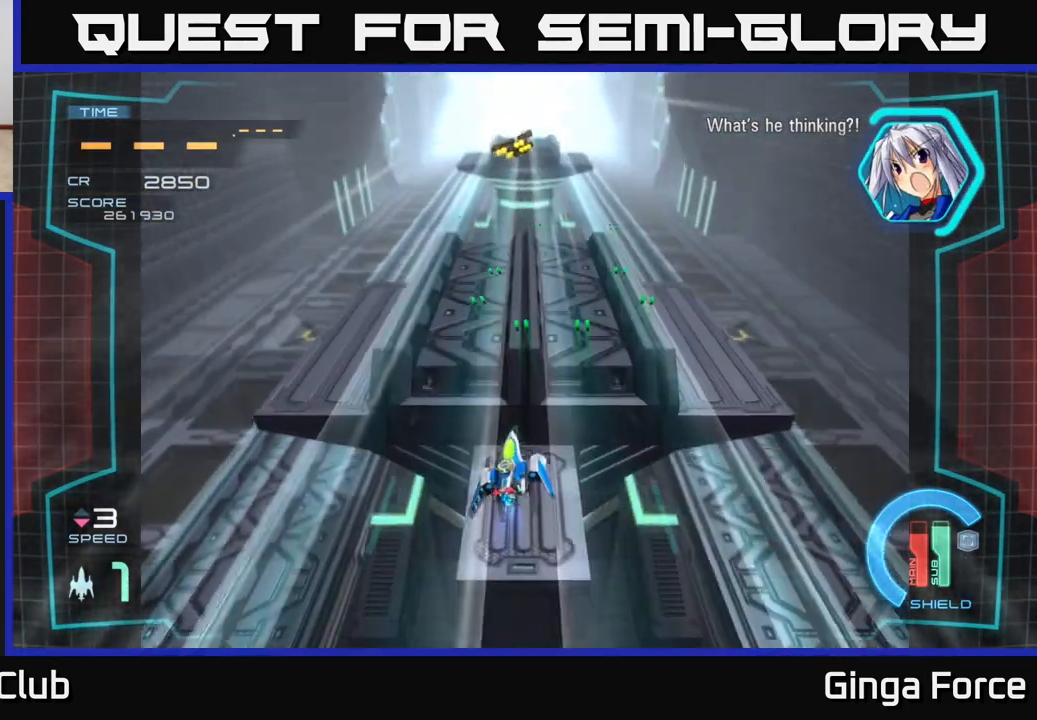
{"buttons": ["A"], "left_stick": "up", "events": [[333, "left_stick", "up"], [467, "A", "down"]]}
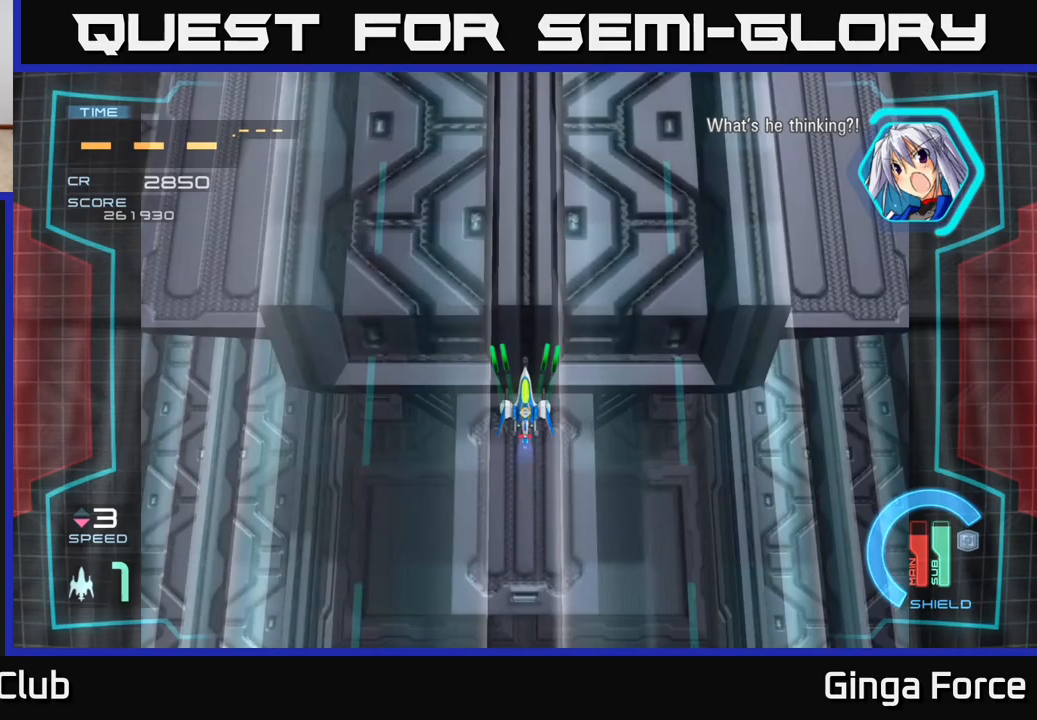
{"buttons": ["A"], "left_stick": "down-right", "events": [[150, "left_stick", "center"], [300, "left_stick", "down"], [483, "left_stick", "down-right"]]}
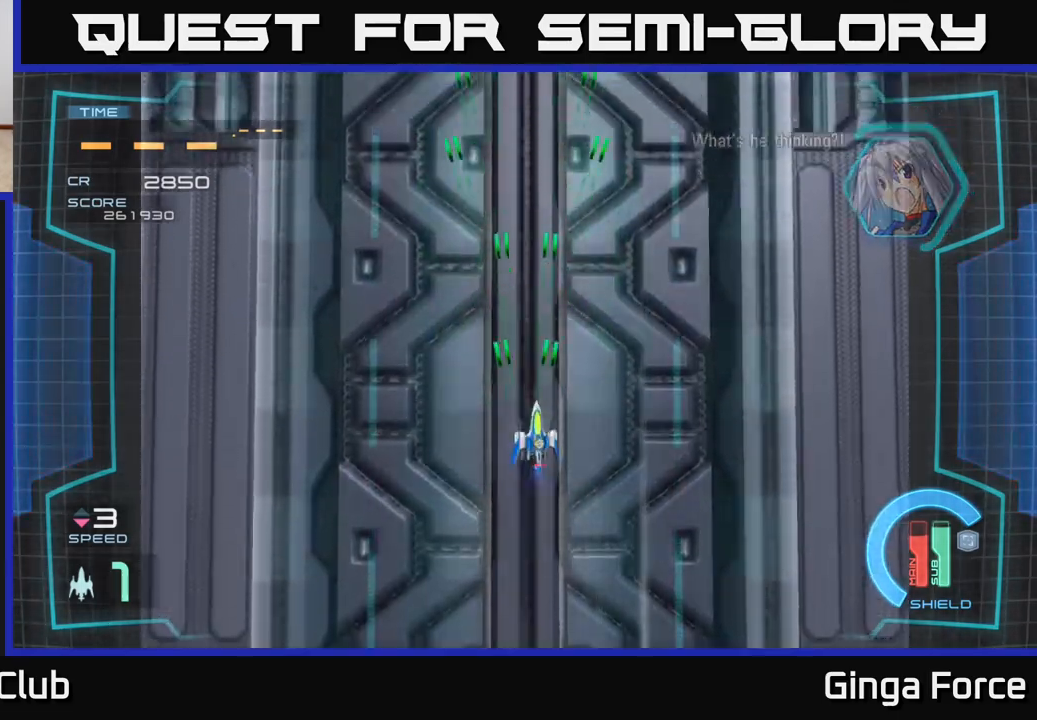
{"buttons": ["A"], "left_stick": "up-left", "events": [[150, "left_stick", "down"], [317, "left_stick", "left"], [367, "left_stick", "up-left"]]}
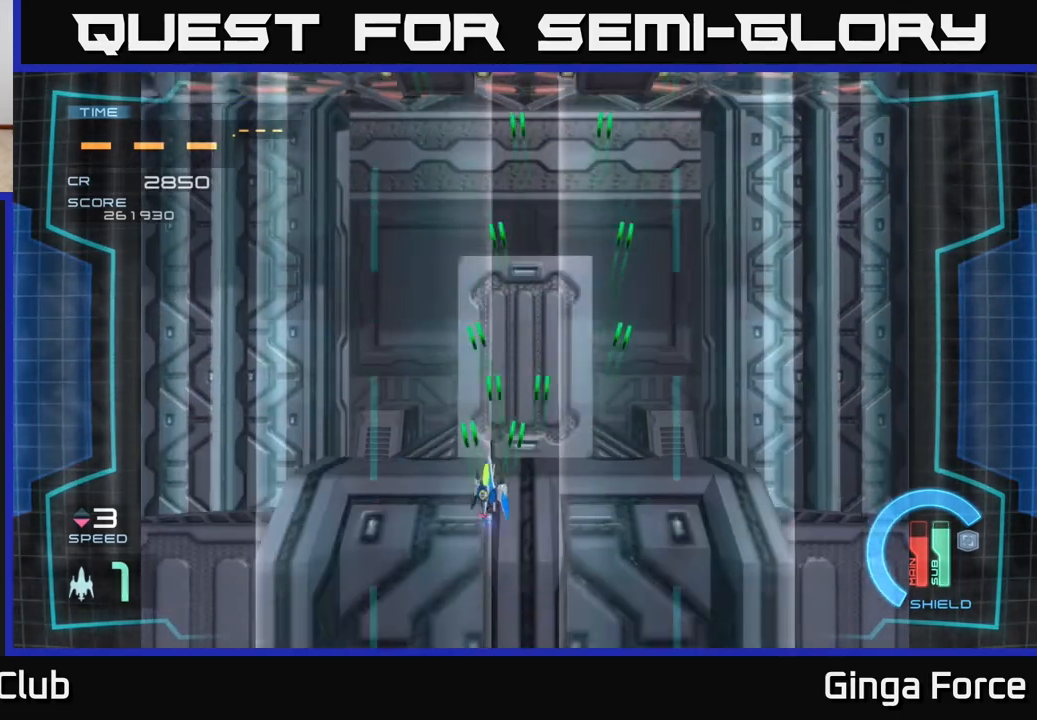
{"buttons": ["A"], "left_stick": "center", "events": [[33, "left_stick", "center"]]}
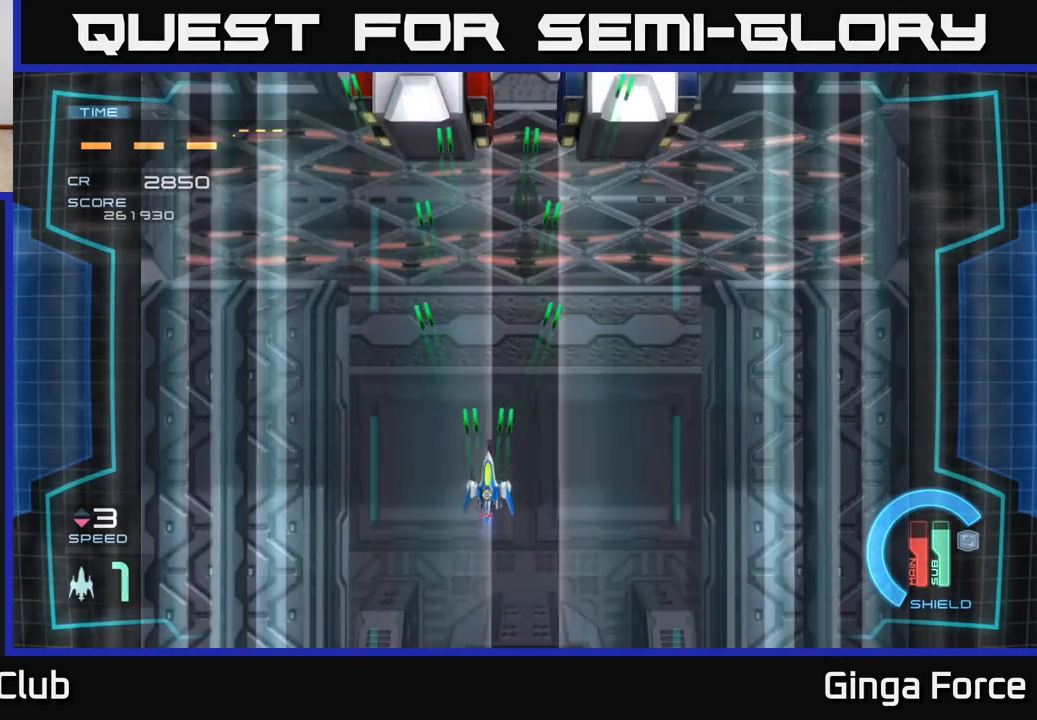
{"buttons": ["A"], "left_stick": "center", "events": [[217, "left_stick", "down-right"], [417, "left_stick", "center"]]}
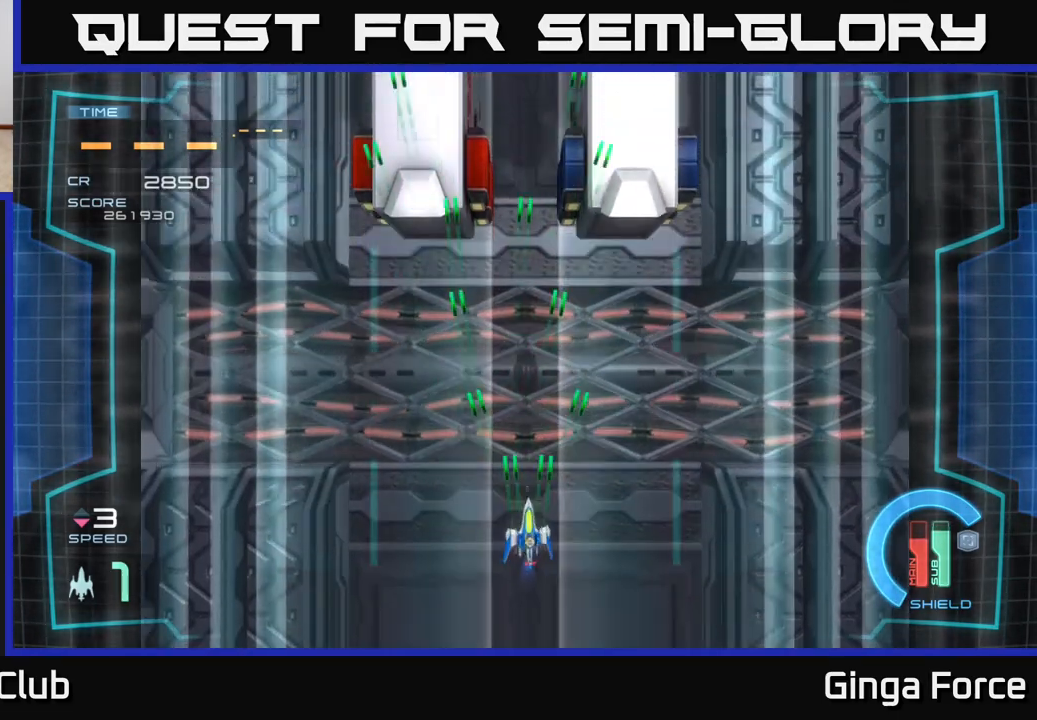
{"buttons": ["START"], "left_stick": "center", "events": [[183, "A", "up"], [400, "START", "down"]]}
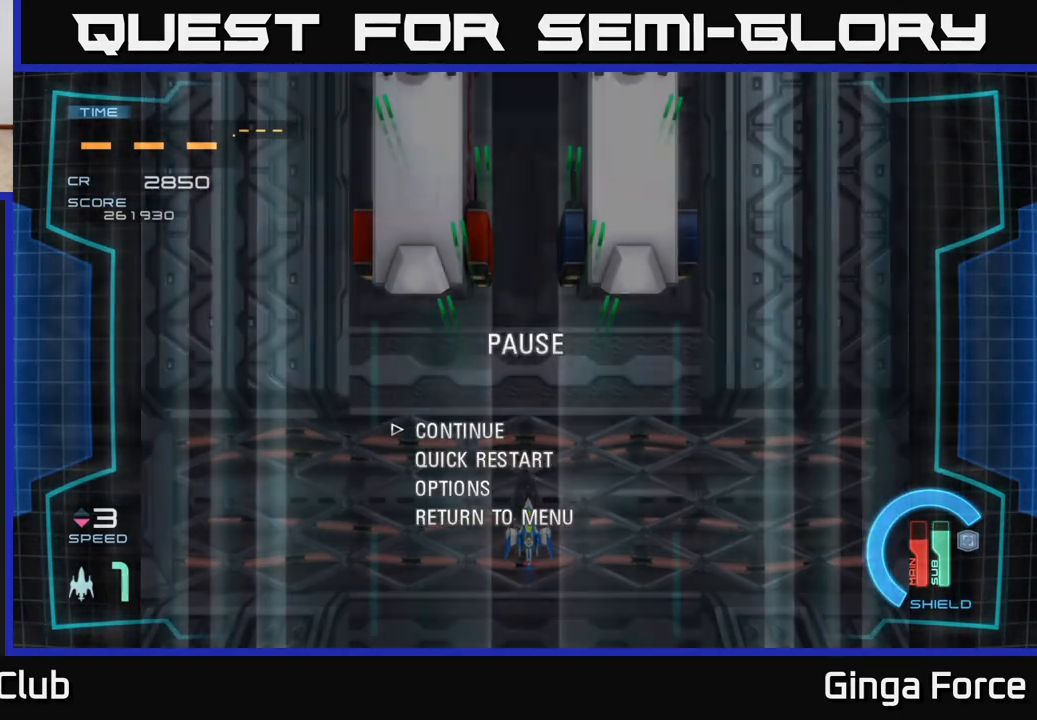
{"buttons": [], "left_stick": "center", "events": [[67, "START", "up"]]}